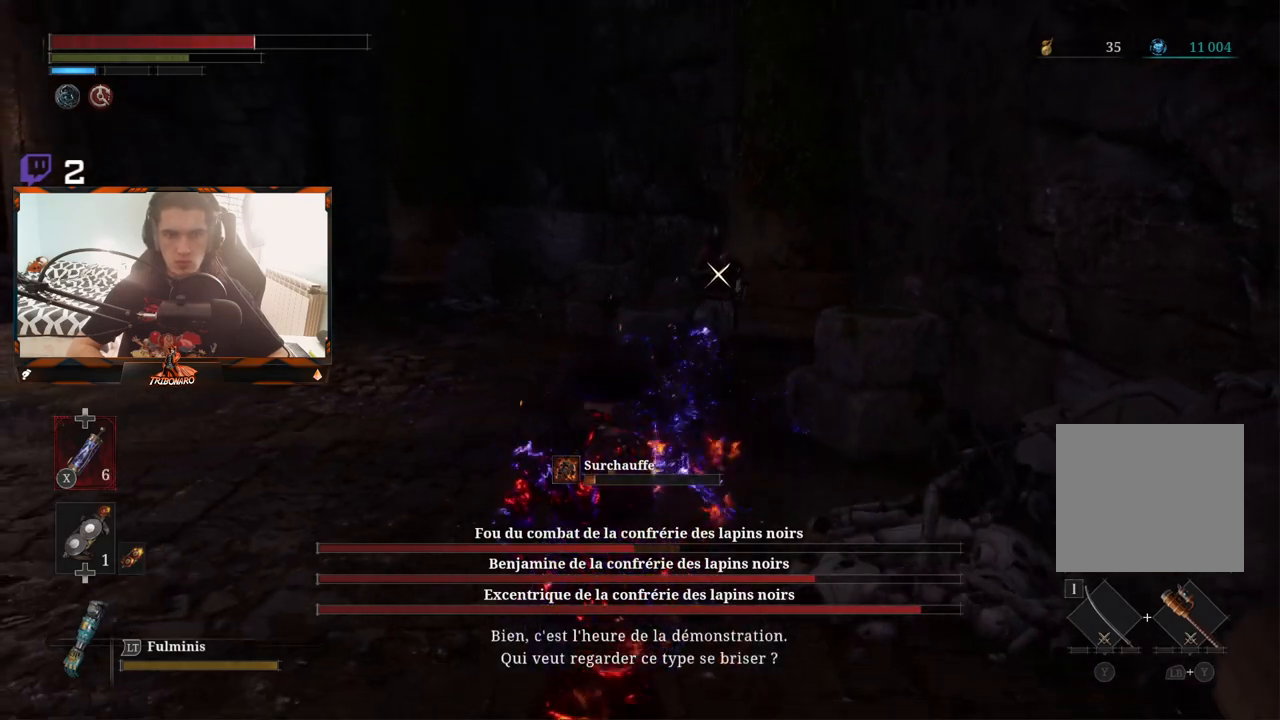
Gameplay with a controller (Xbox layout); each line is a JSON object with the inputs held at the frame after it. "events" lists button and stick changes between this image and that frame as [ms after this image, input, new state], when the widget could be followed in between.
{"buttons": [], "left_stick": "down-left", "right_stick": "left", "events": [[17, "right_stick", "left"], [117, "right_stick", "center"], [250, "left_stick", "down-left"], [350, "right_stick", "left"]]}
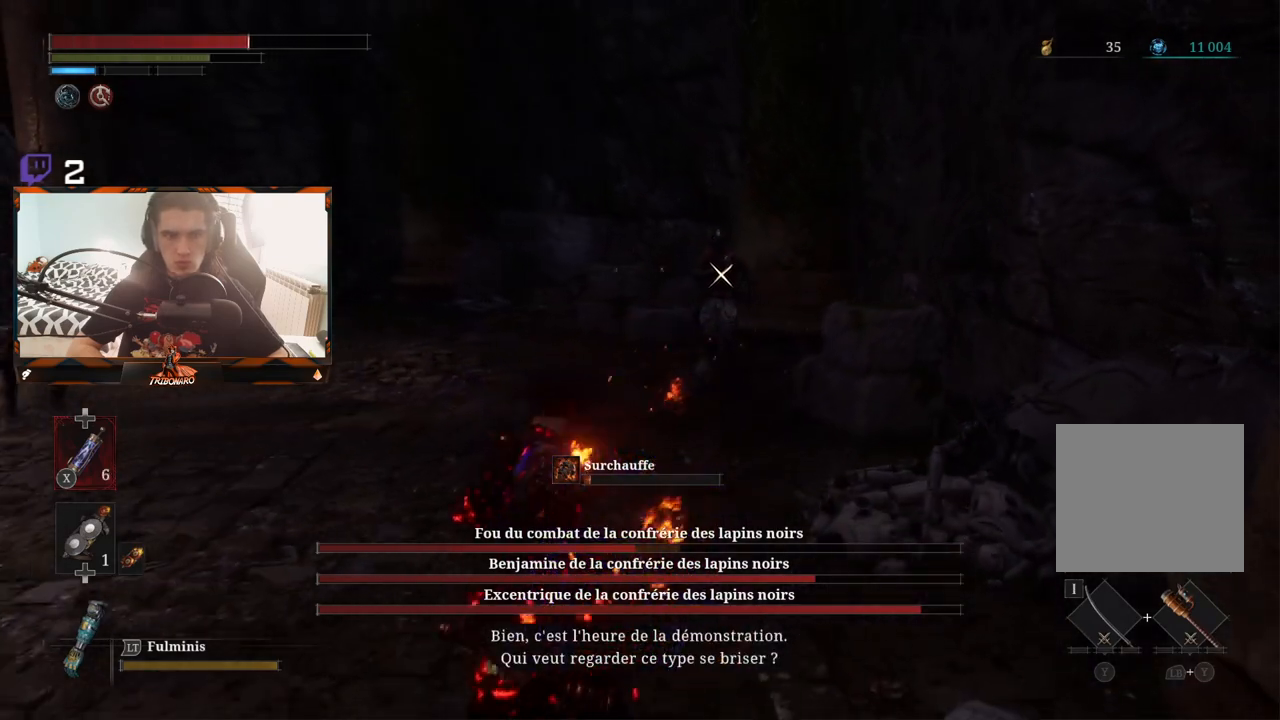
{"buttons": [], "left_stick": "down-left", "right_stick": "center", "events": [[50, "right_stick", "center"], [233, "right_stick", "left"], [350, "right_stick", "center"]]}
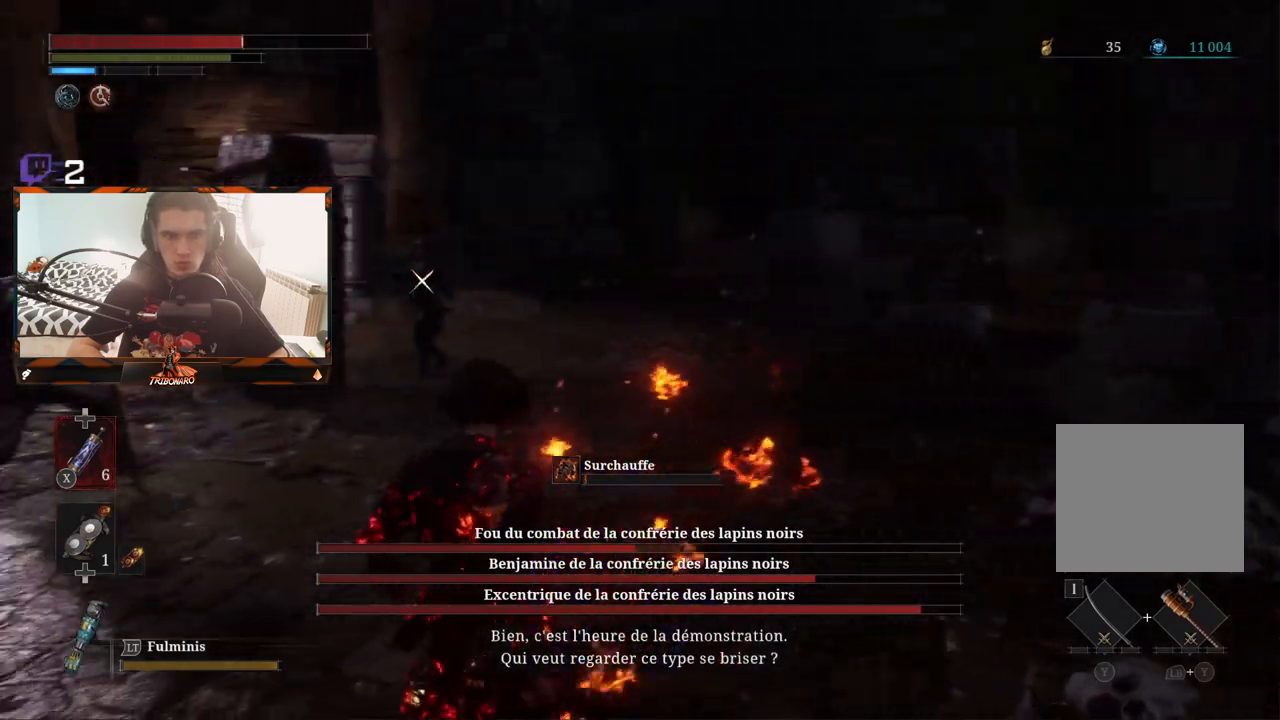
{"buttons": [], "left_stick": "left", "right_stick": "center", "events": [[50, "right_stick", "left"], [150, "right_stick", "center"], [400, "left_stick", "left"]]}
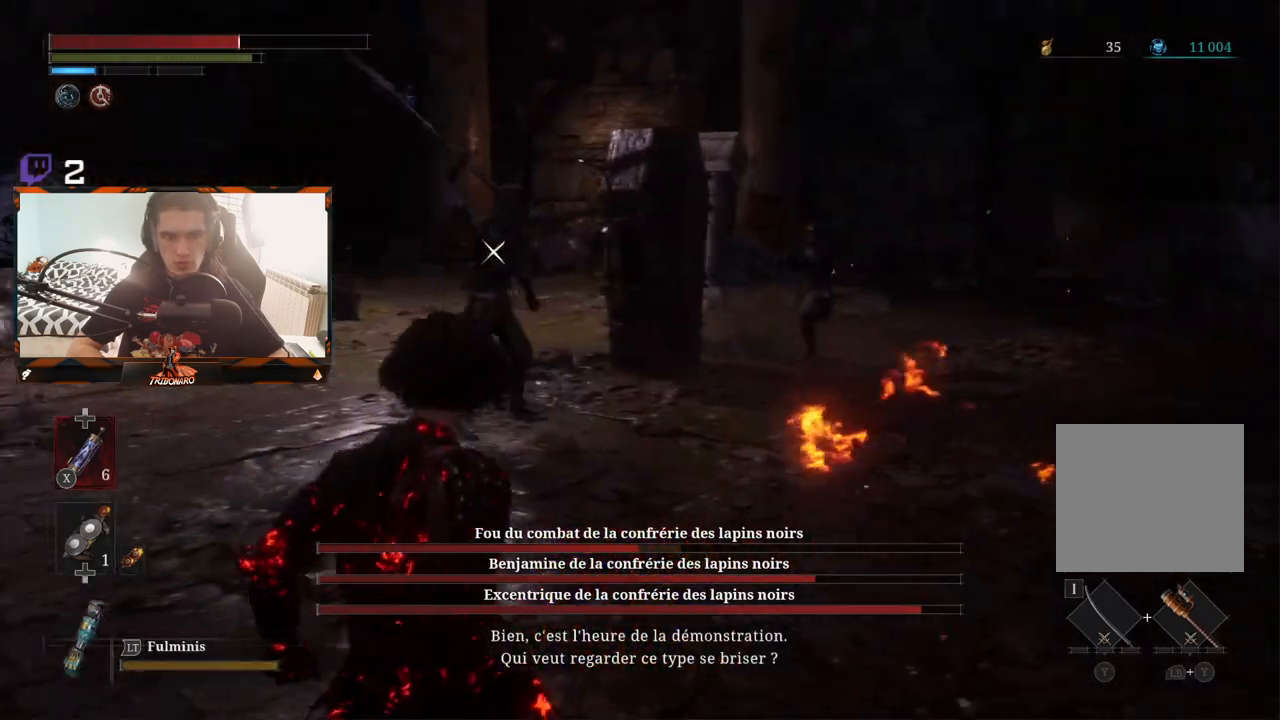
{"buttons": [], "left_stick": "left", "right_stick": "center", "events": []}
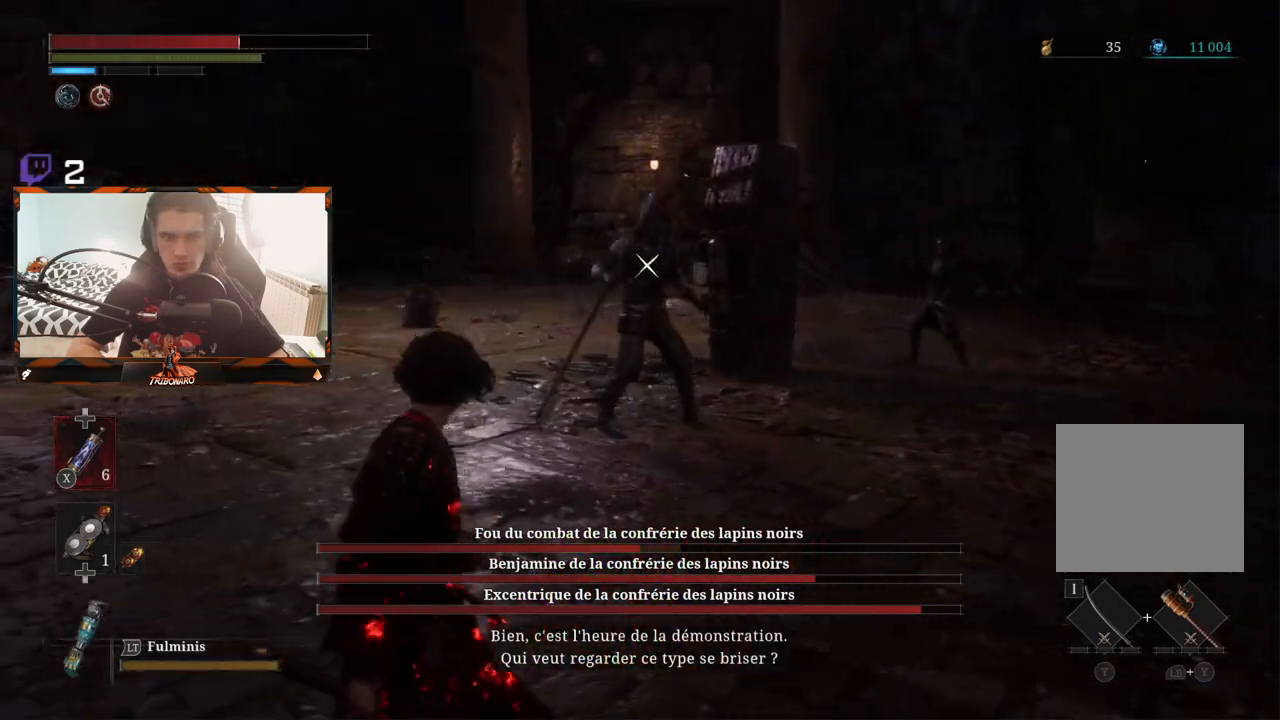
{"buttons": [], "left_stick": "left", "right_stick": "center", "events": []}
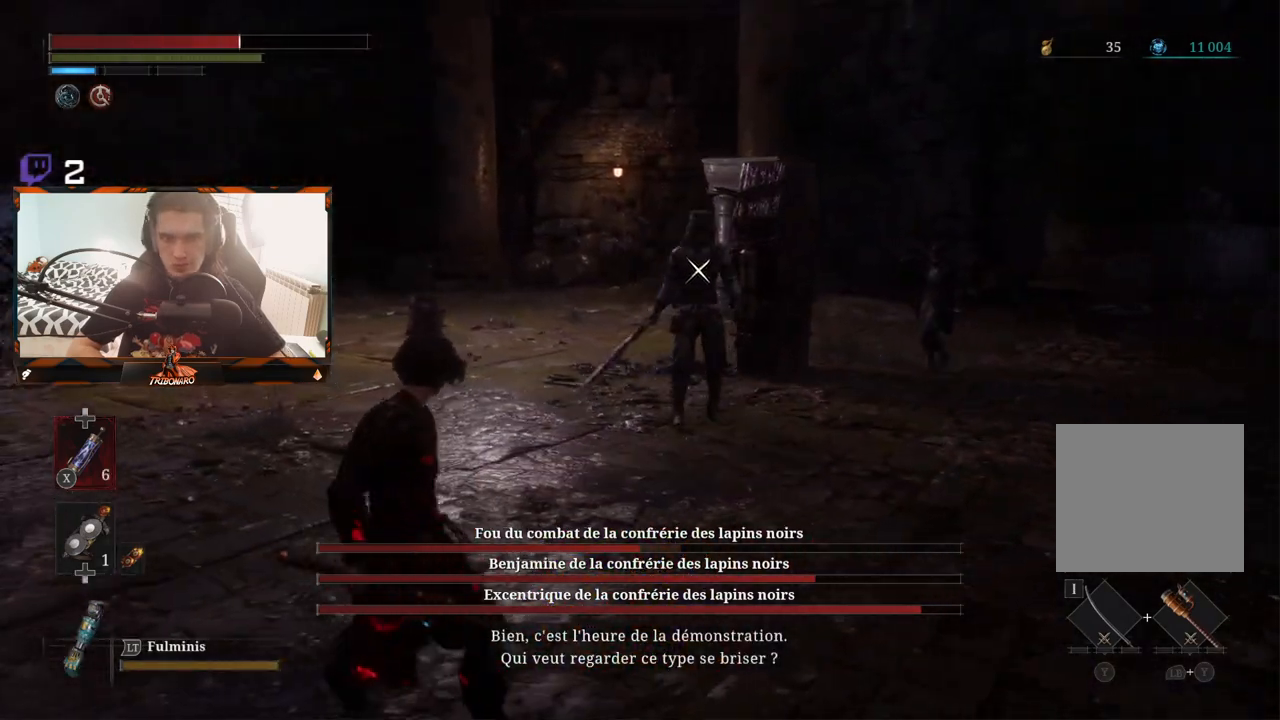
{"buttons": [], "left_stick": "left", "right_stick": "center", "events": []}
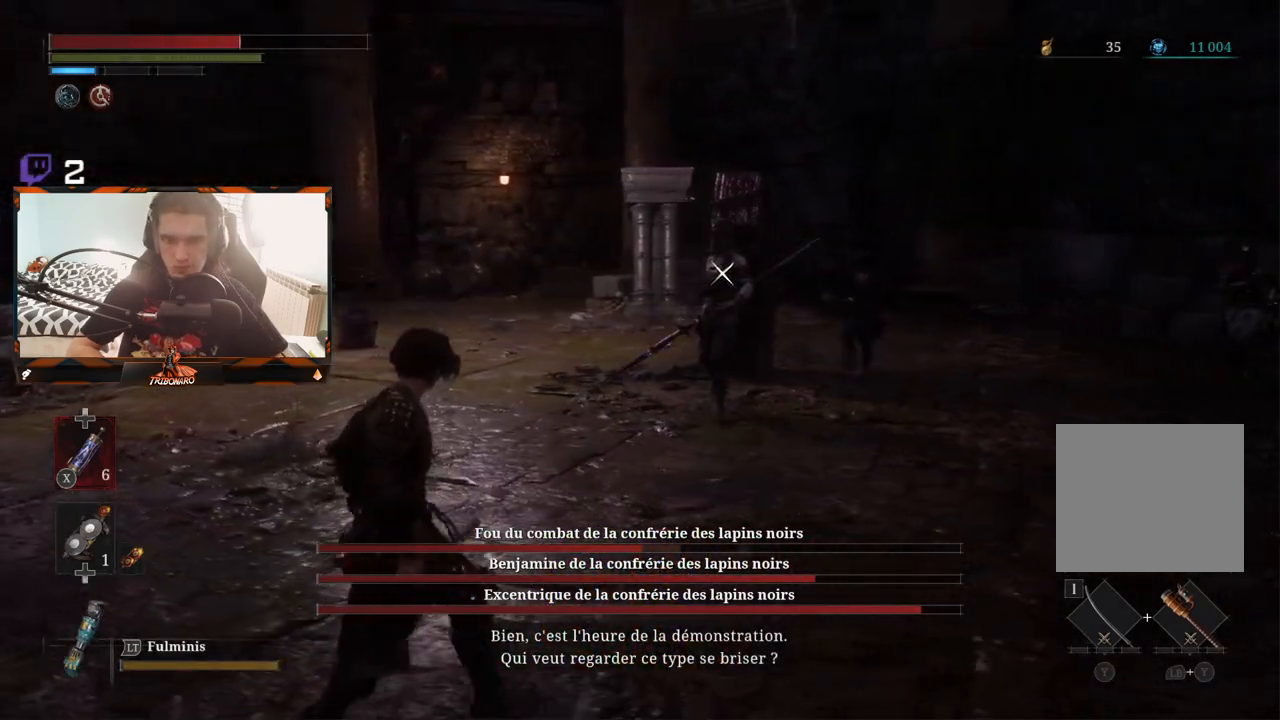
{"buttons": [], "left_stick": "left", "right_stick": "center", "events": []}
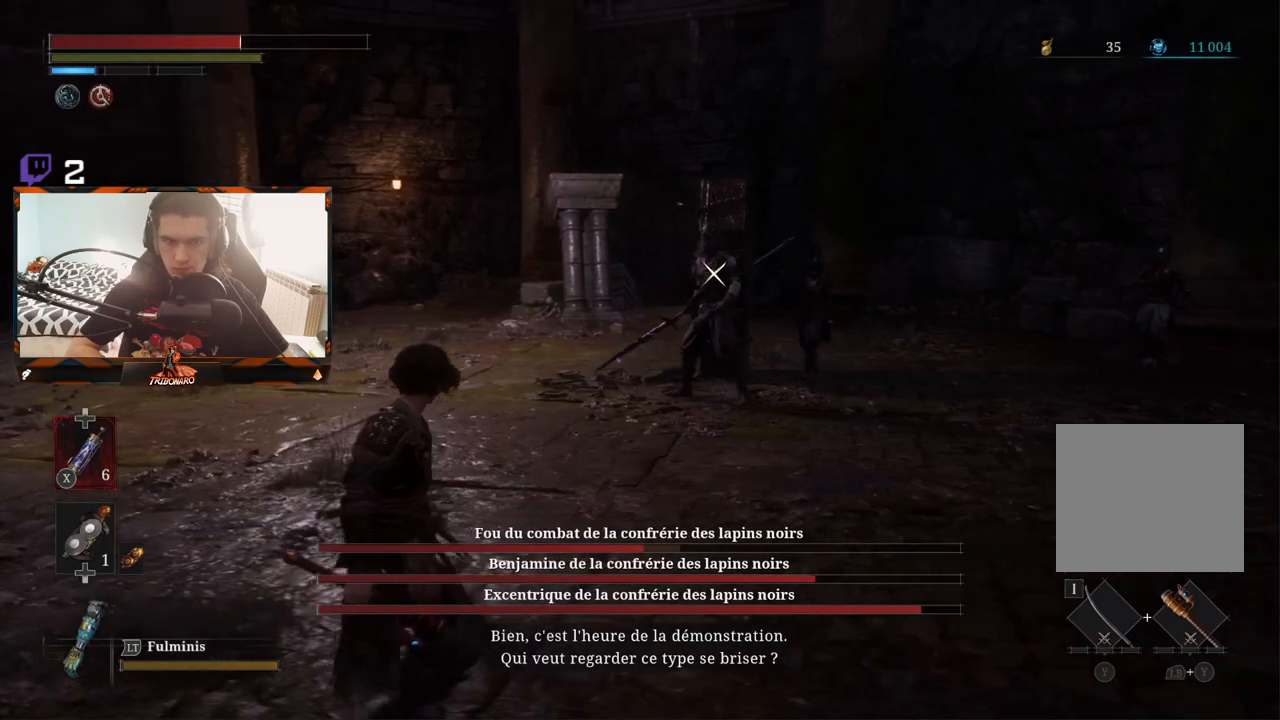
{"buttons": [], "left_stick": "left", "right_stick": "center", "events": []}
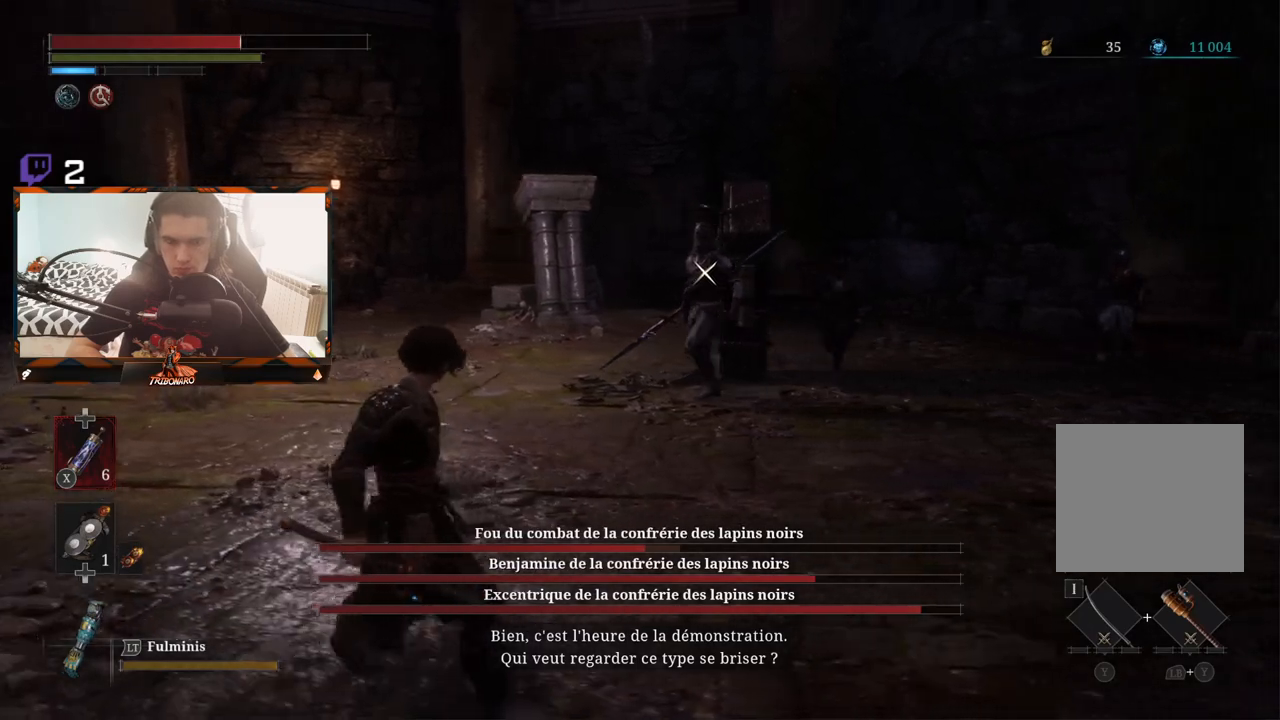
{"buttons": [], "left_stick": "left", "right_stick": "center", "events": []}
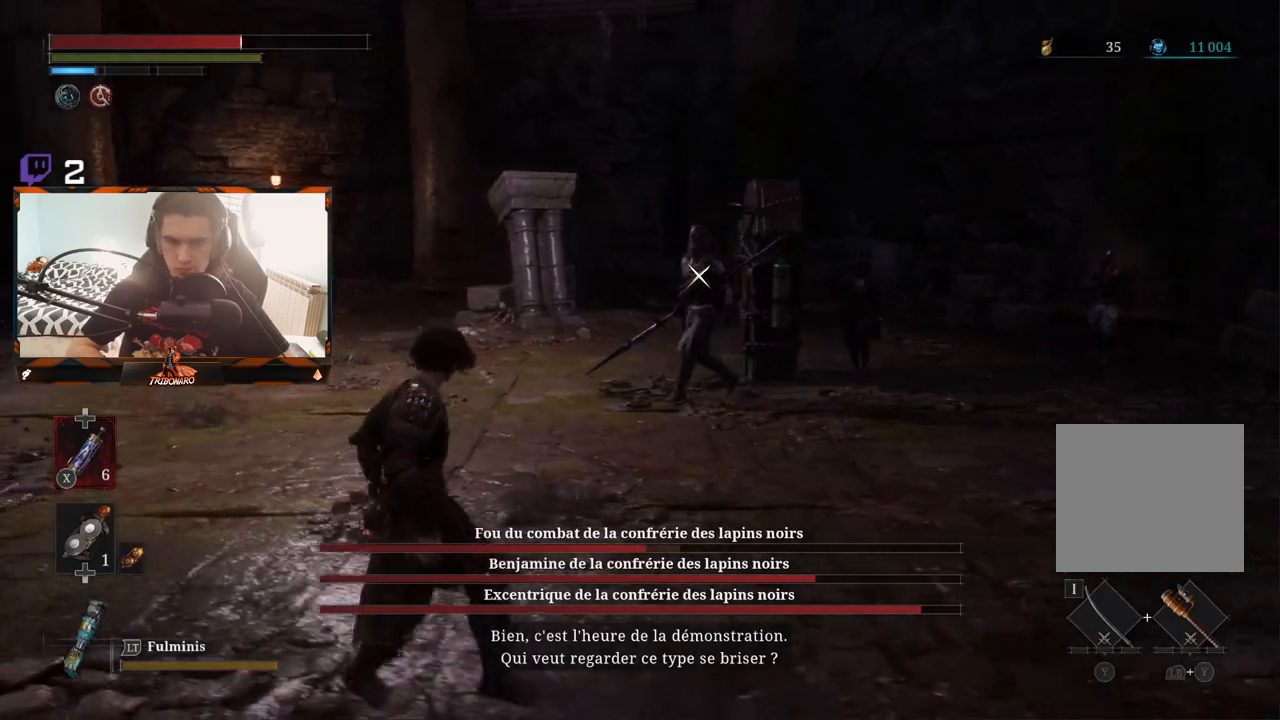
{"buttons": [], "left_stick": "left", "right_stick": "center", "events": []}
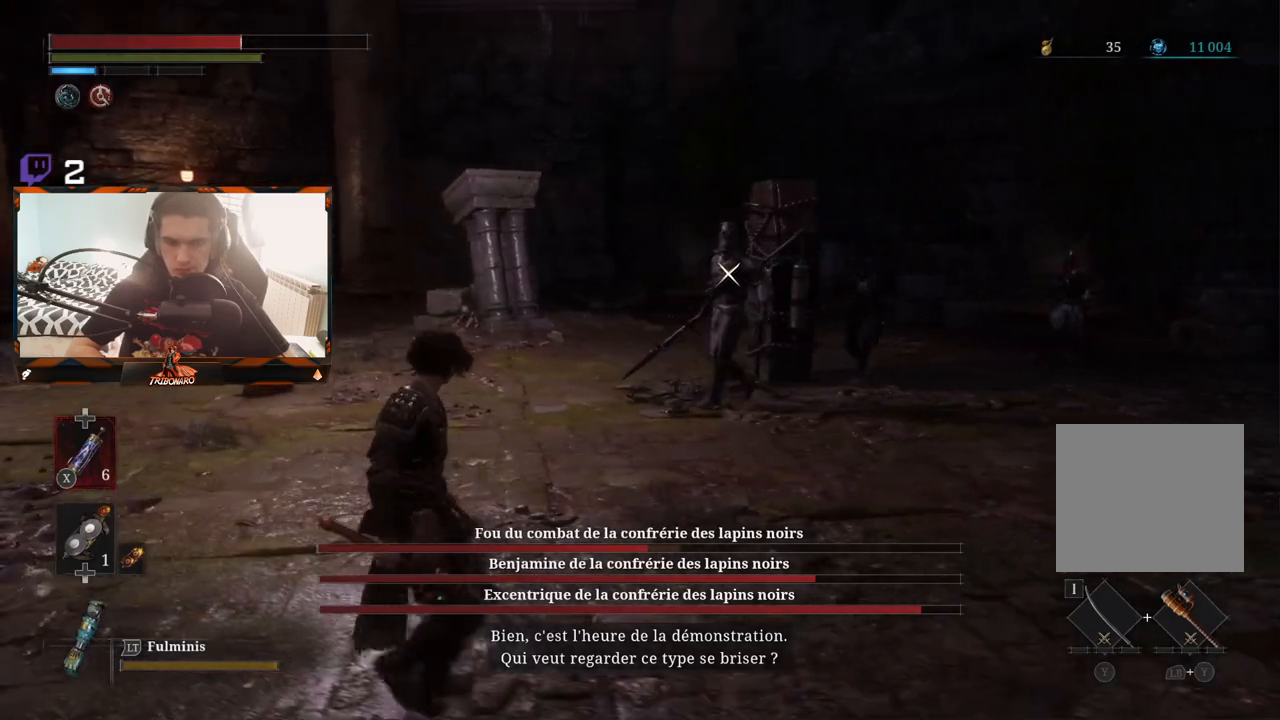
{"buttons": [], "left_stick": "left", "right_stick": "center", "events": []}
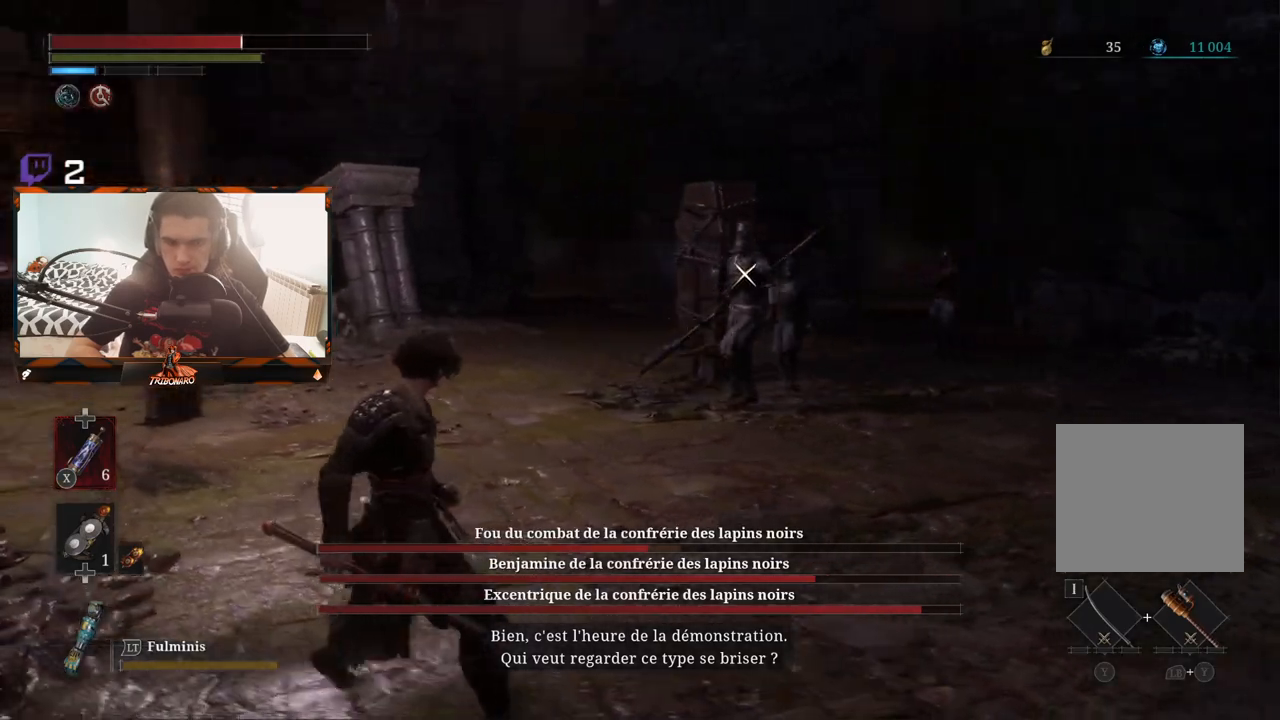
{"buttons": [], "left_stick": "left", "right_stick": "center", "events": []}
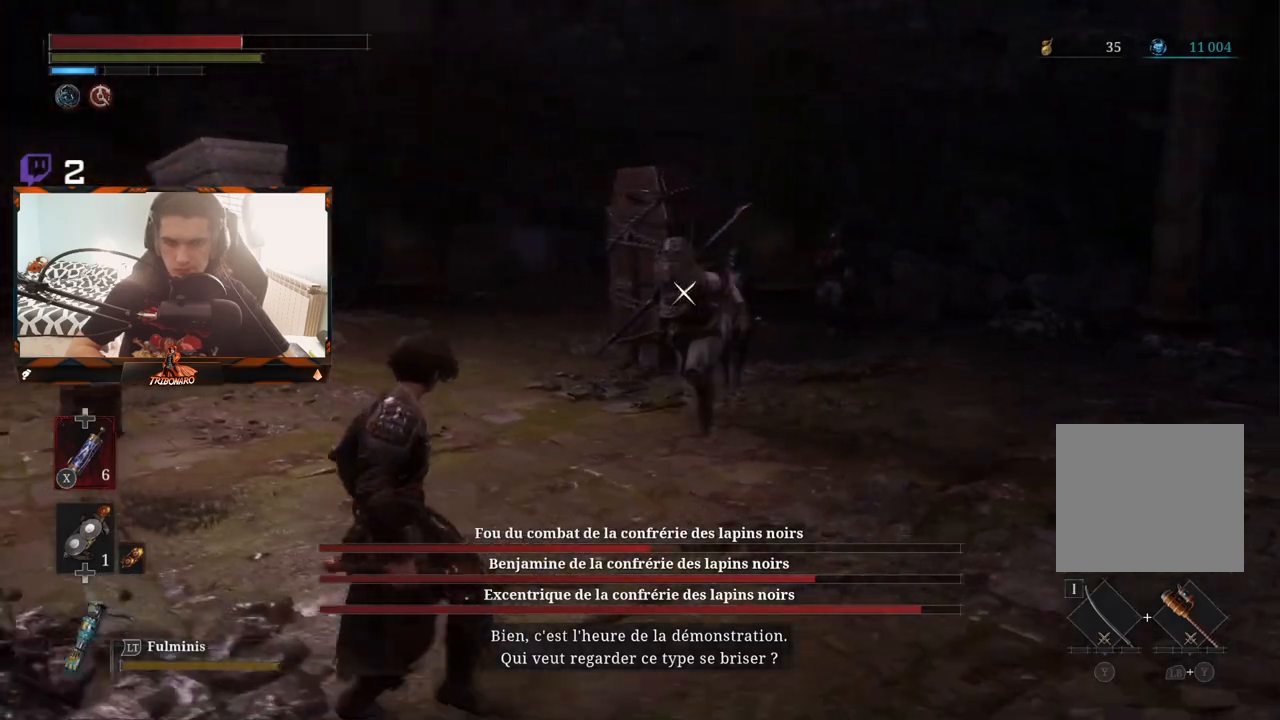
{"buttons": [], "left_stick": "center", "right_stick": "center", "events": [[300, "R1", "down"], [350, "left_stick", "center"], [367, "R1", "up"]]}
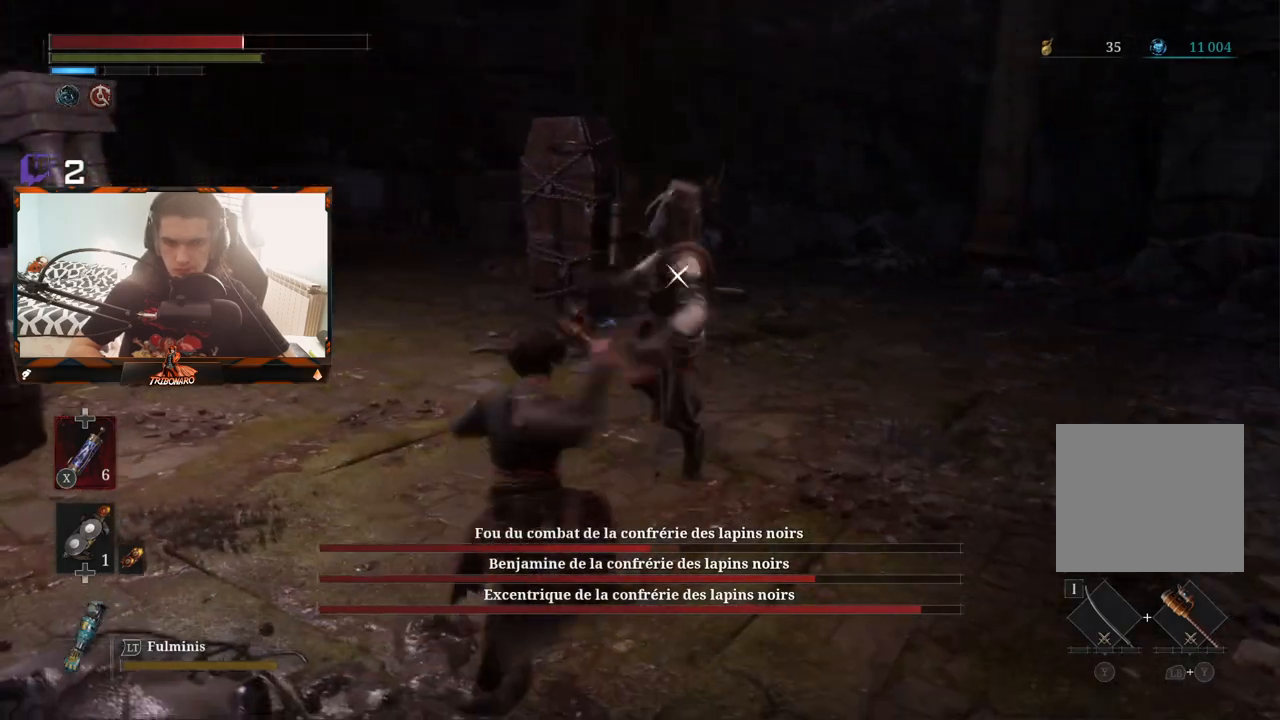
{"buttons": [], "left_stick": "center", "right_stick": "center", "events": []}
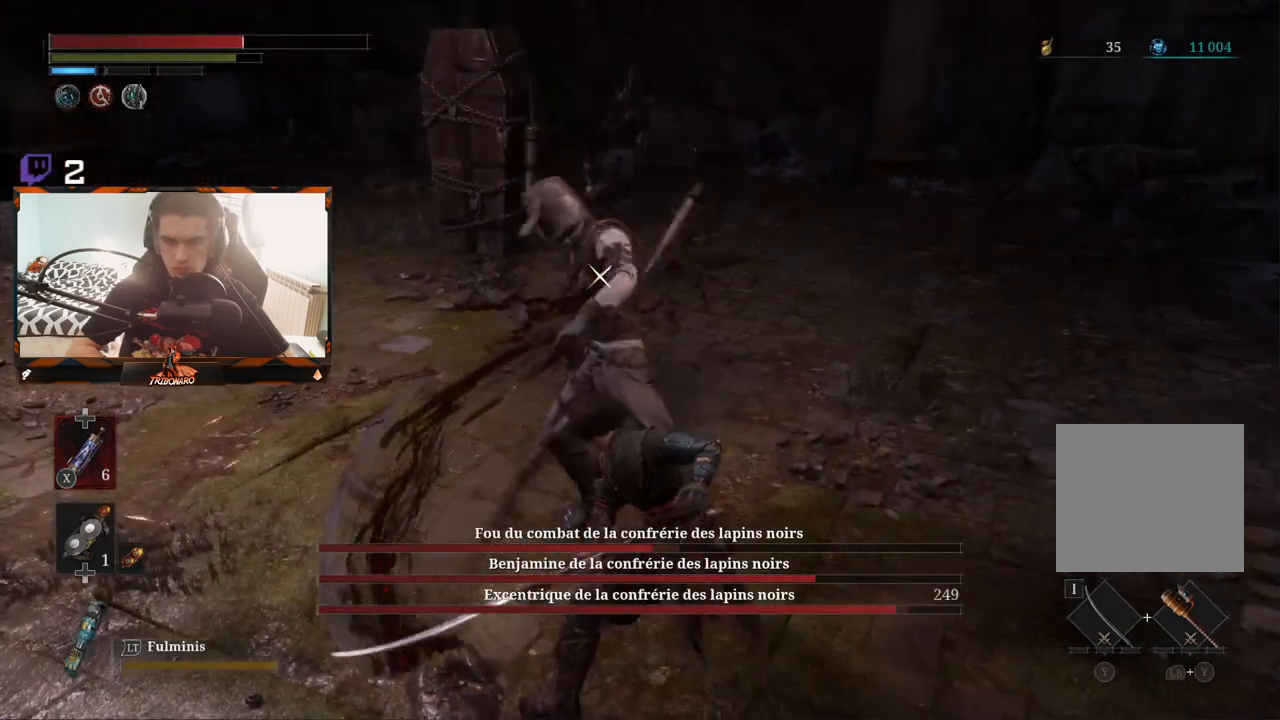
{"buttons": [], "left_stick": "center", "right_stick": "center", "events": [[100, "R1", "down"], [233, "R1", "up"]]}
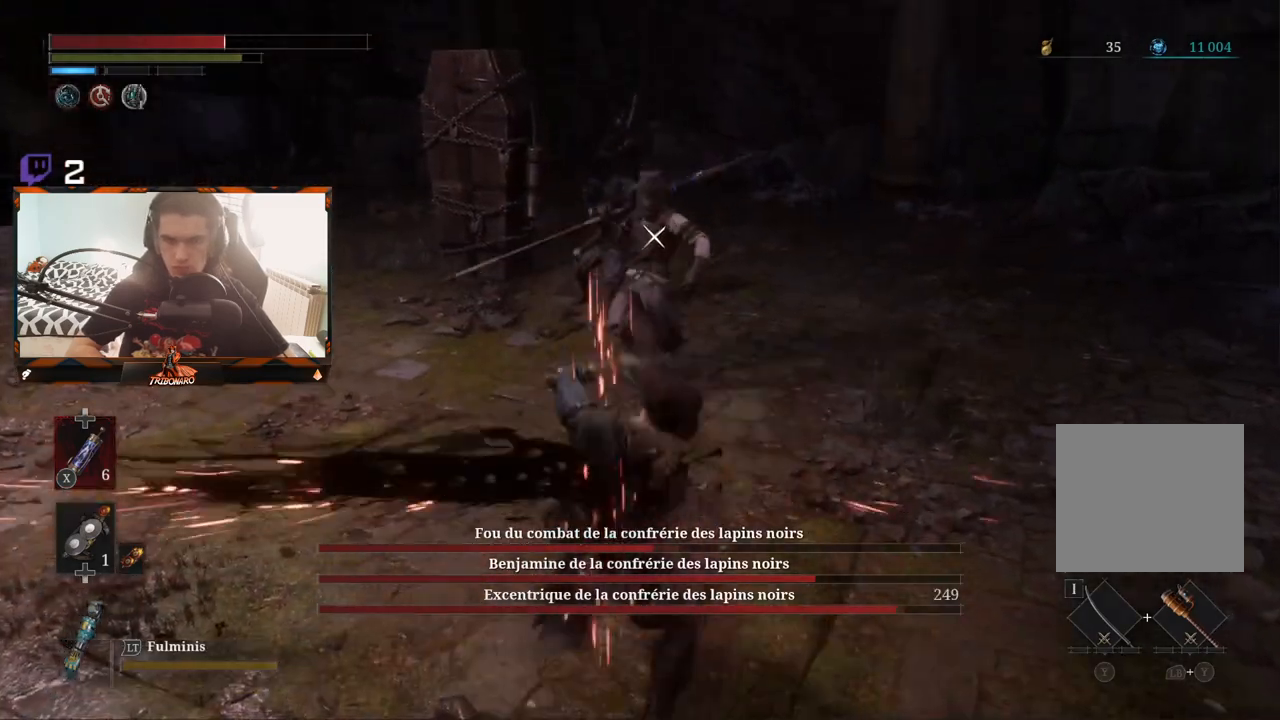
{"buttons": [], "left_stick": "down", "right_stick": "center", "events": [[300, "left_stick", "down"]]}
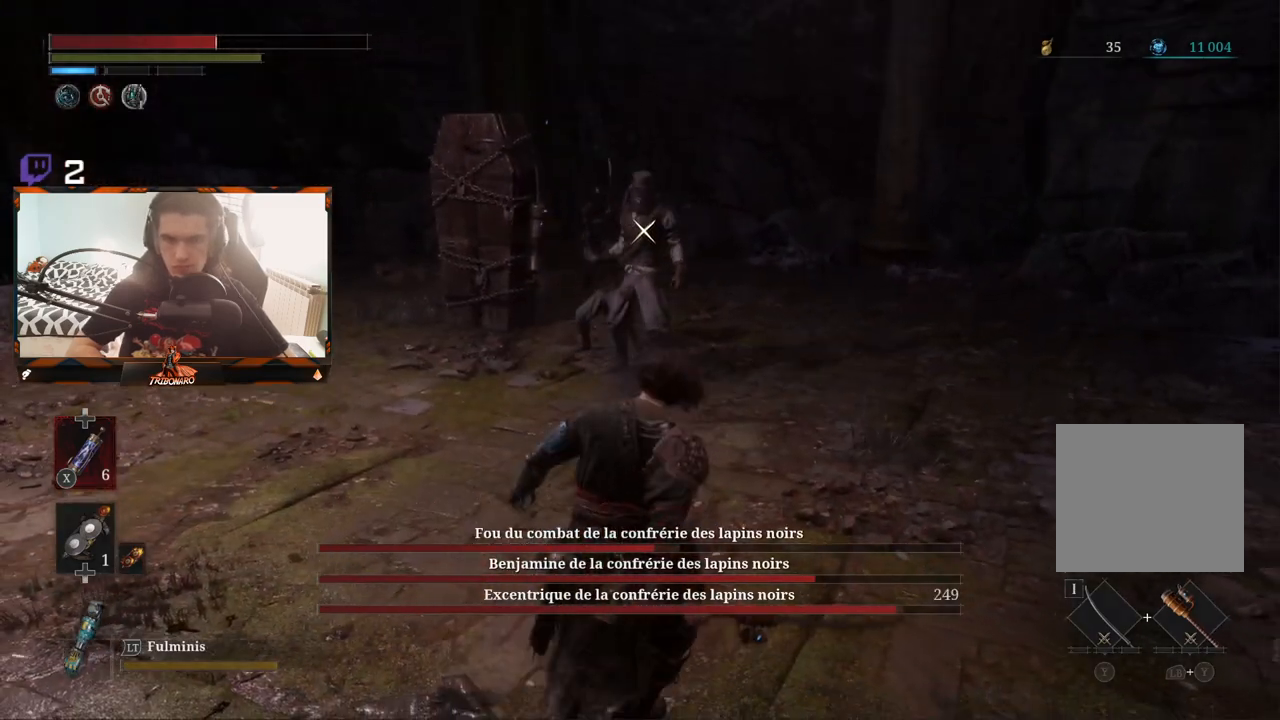
{"buttons": [], "left_stick": "down-right", "right_stick": "center", "events": [[17, "left_stick", "down-right"]]}
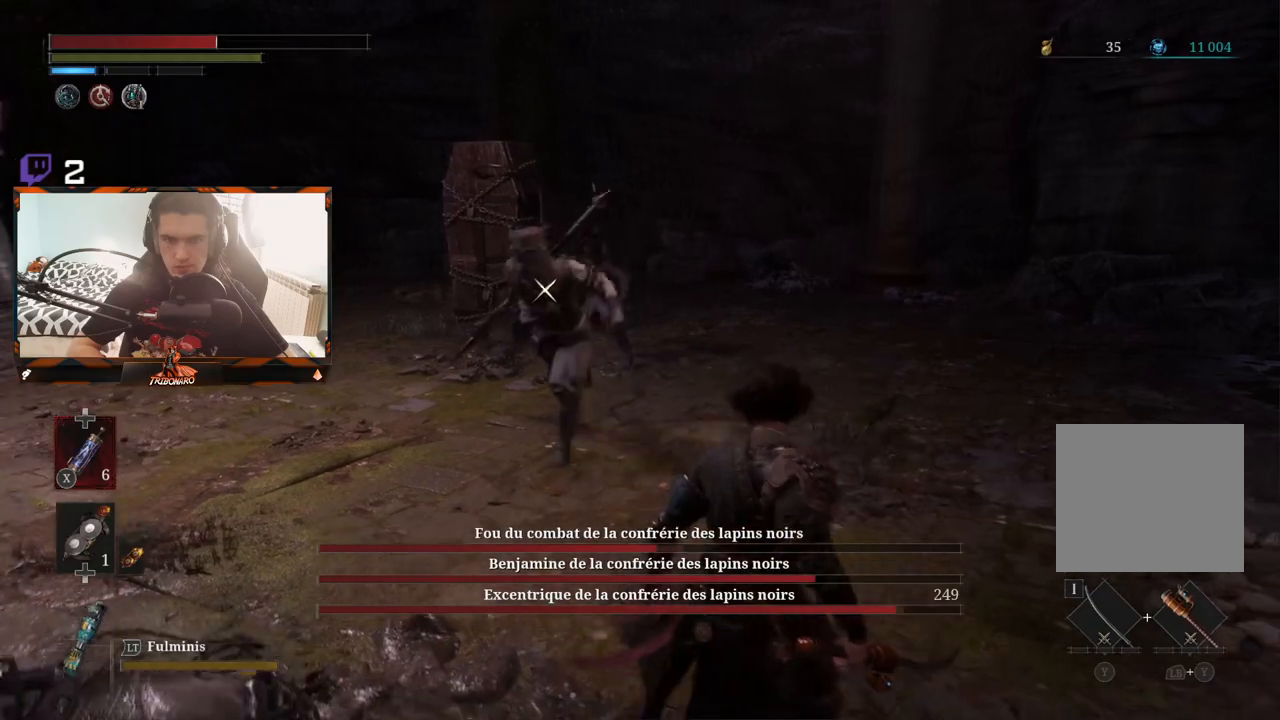
{"buttons": [], "left_stick": "center", "right_stick": "center", "events": [[83, "R1", "down"], [100, "left_stick", "center"], [200, "R1", "up"]]}
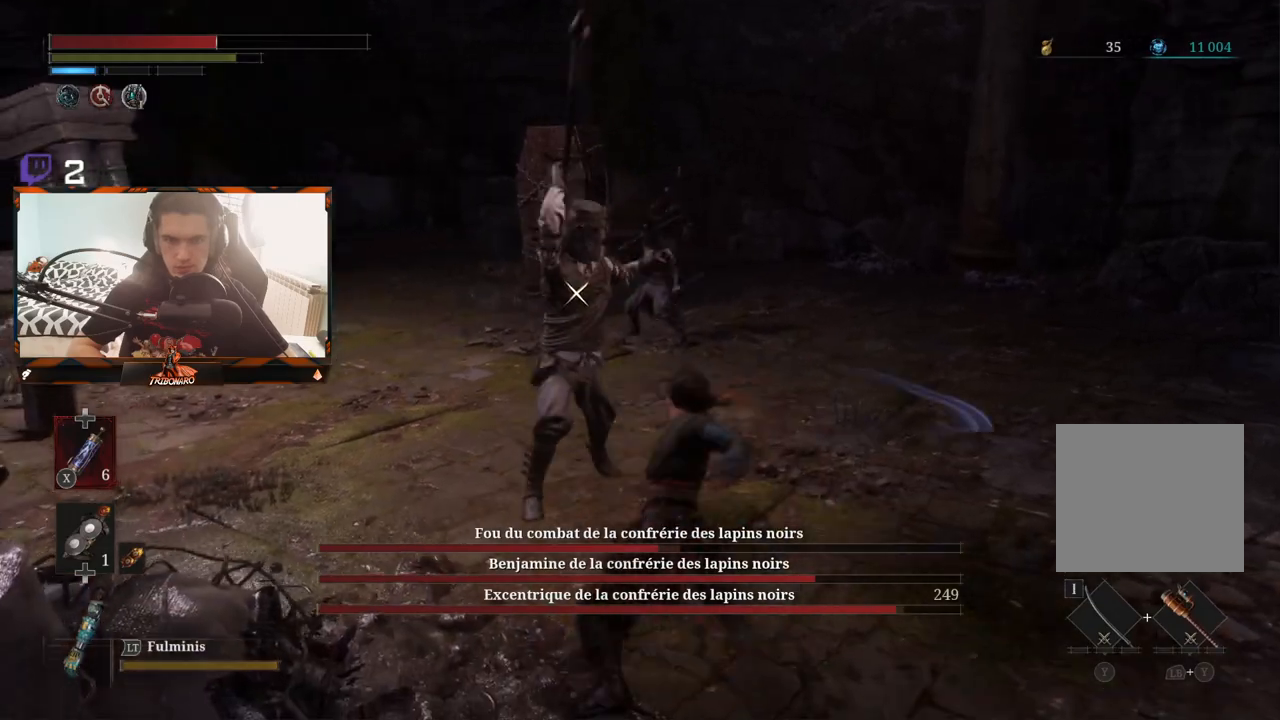
{"buttons": [], "left_stick": "center", "right_stick": "center", "events": [[350, "R1", "down"], [450, "R1", "up"]]}
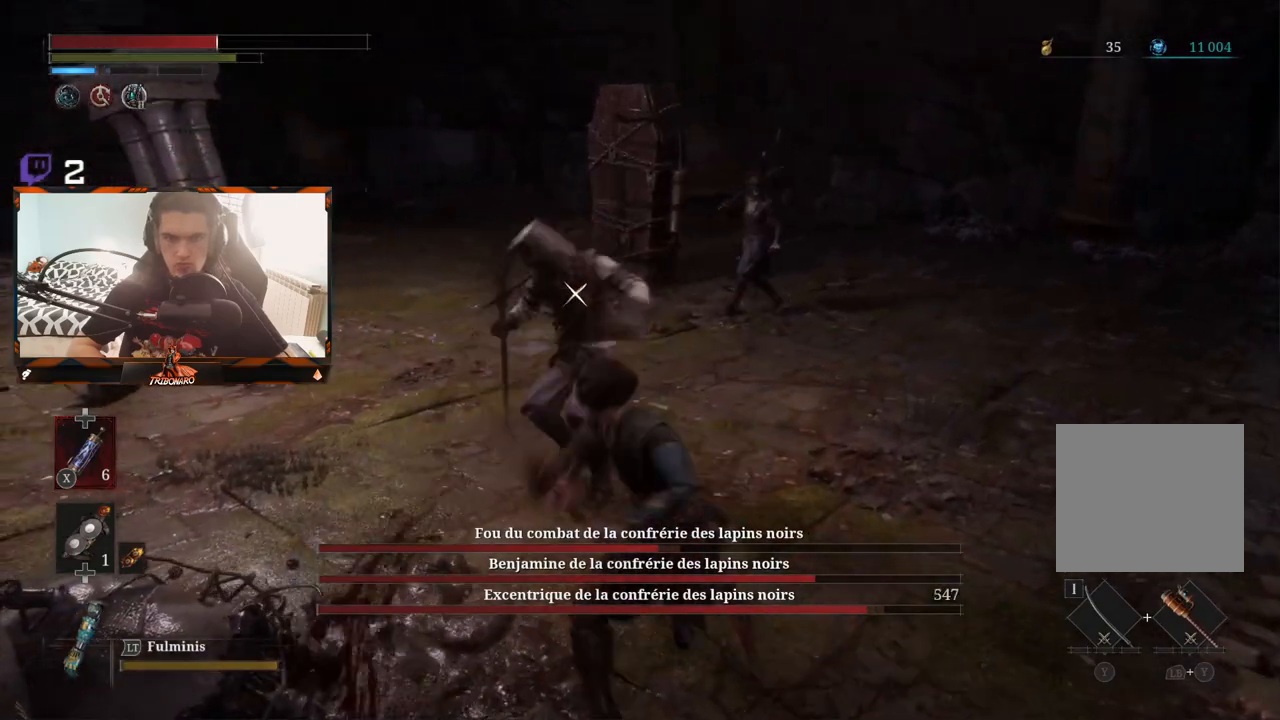
{"buttons": [], "left_stick": "center", "right_stick": "center", "events": []}
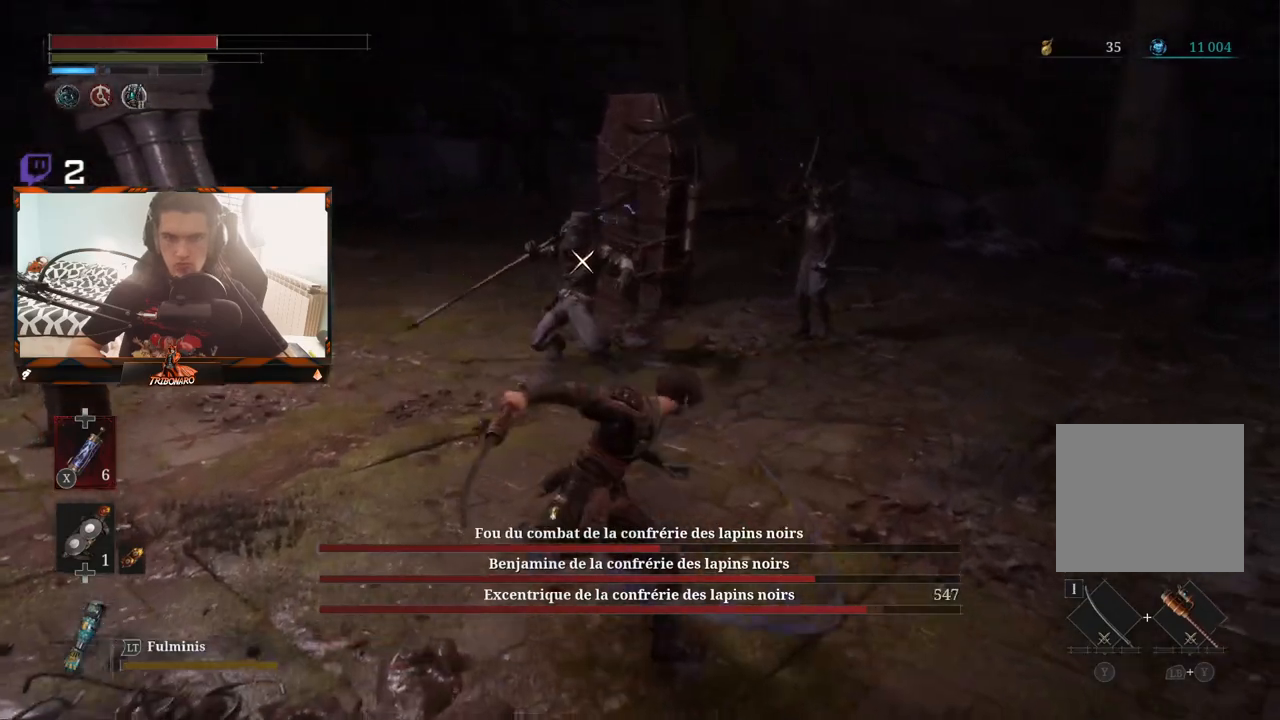
{"buttons": [], "left_stick": "down", "right_stick": "center", "events": [[217, "left_stick", "down"]]}
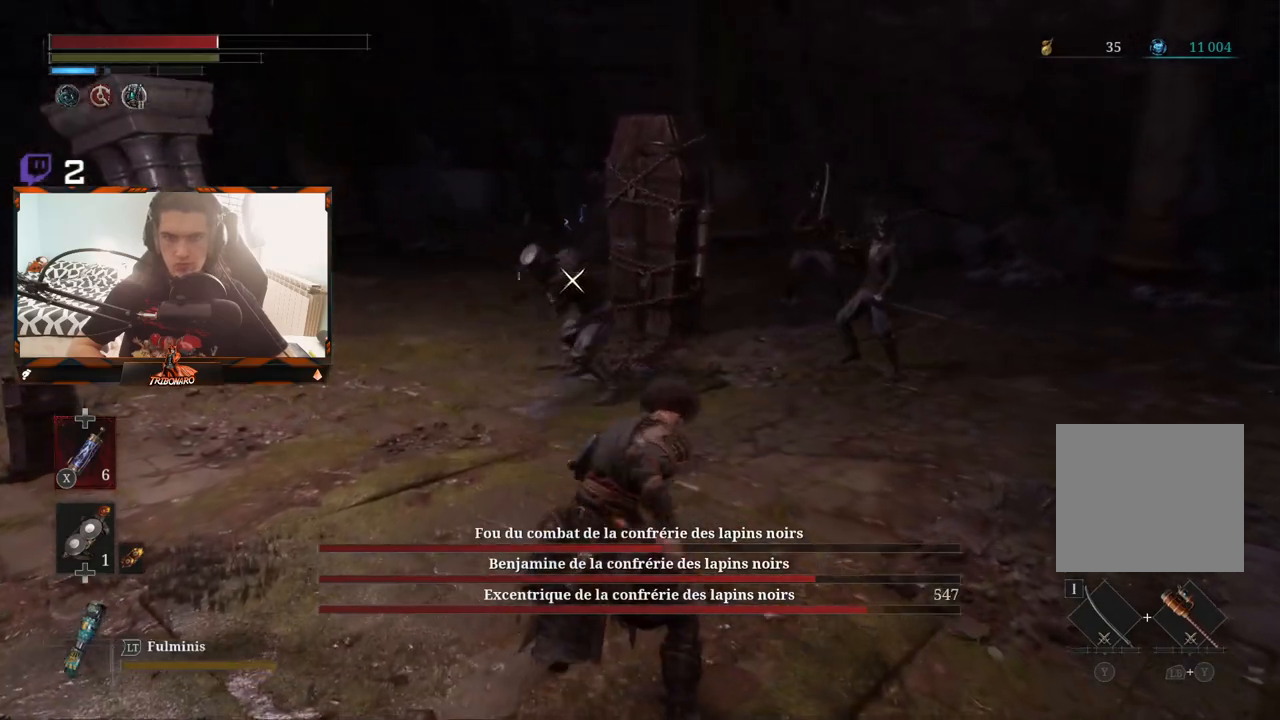
{"buttons": [], "left_stick": "center", "right_stick": "center", "events": [[217, "left_stick", "center"]]}
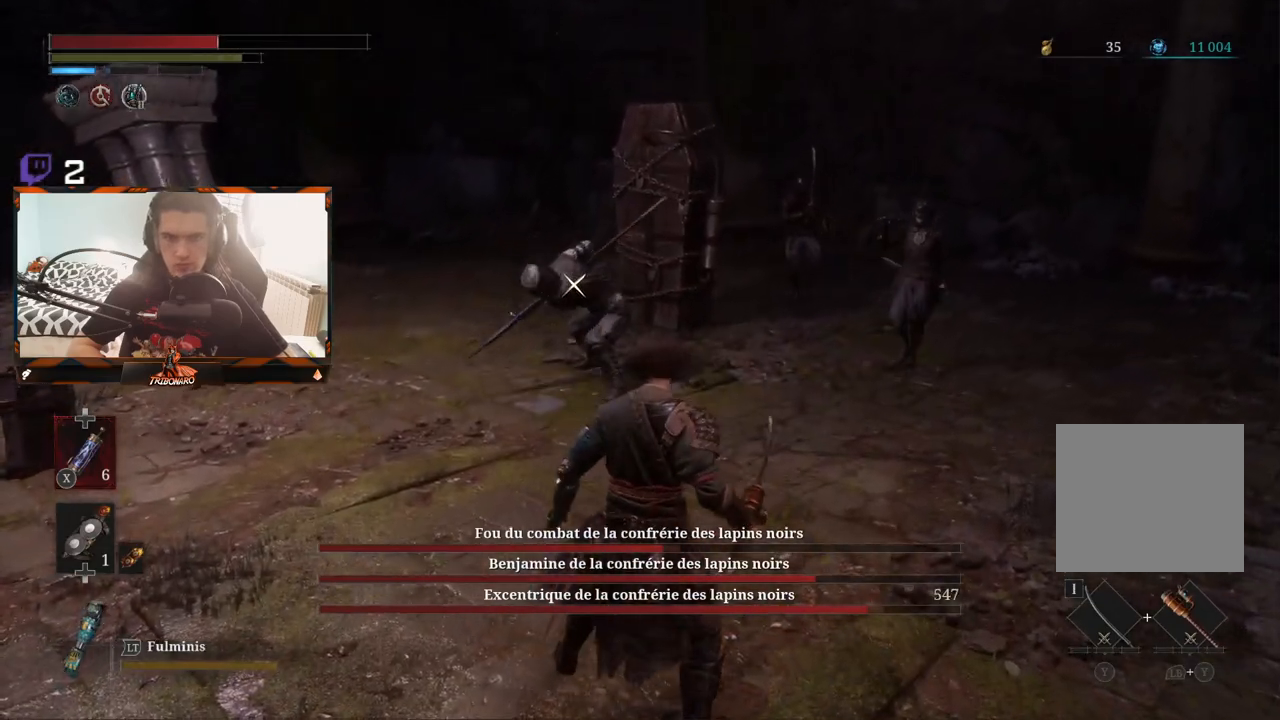
{"buttons": ["L1", "L2"], "left_stick": "center", "right_stick": "center", "events": [[467, "L1", "down"], [467, "L2", "down"]]}
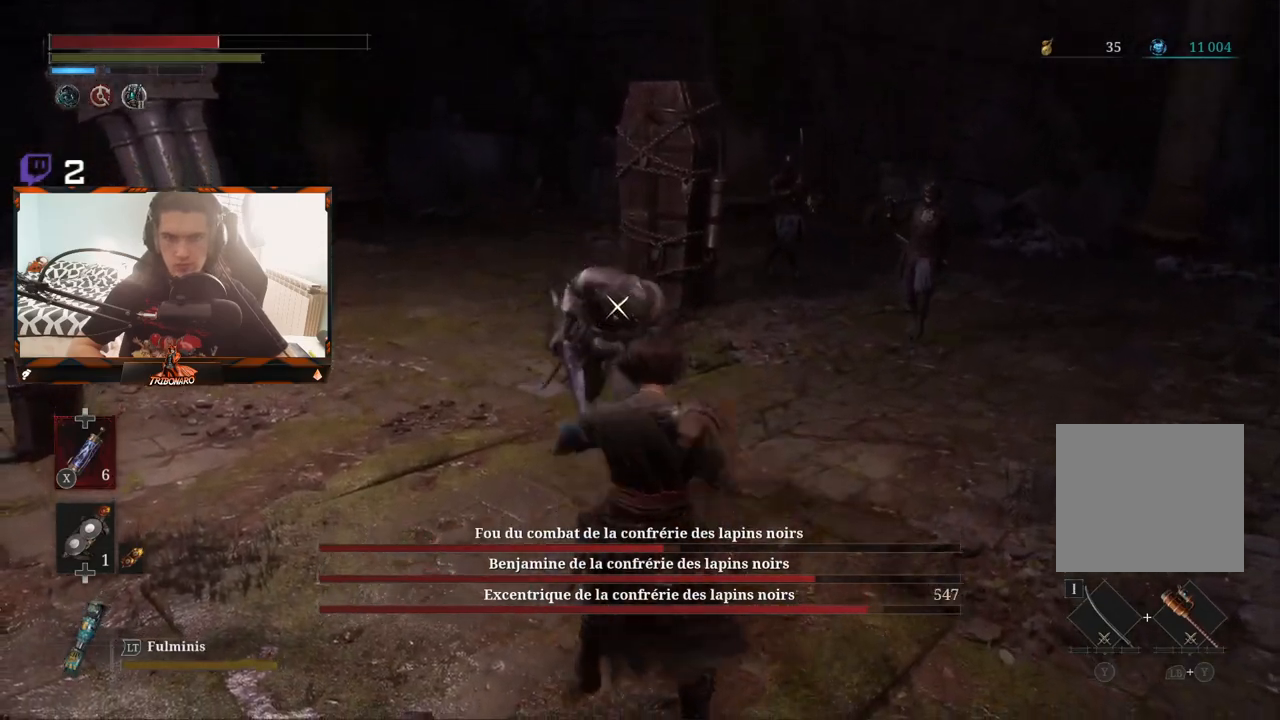
{"buttons": [], "left_stick": "center", "right_stick": "center", "events": [[50, "L2", "up"], [83, "L1", "up"], [133, "L1", "down"], [217, "L1", "up"], [267, "L1", "down"], [367, "L1", "up"], [417, "L1", "down"], [483, "L1", "up"]]}
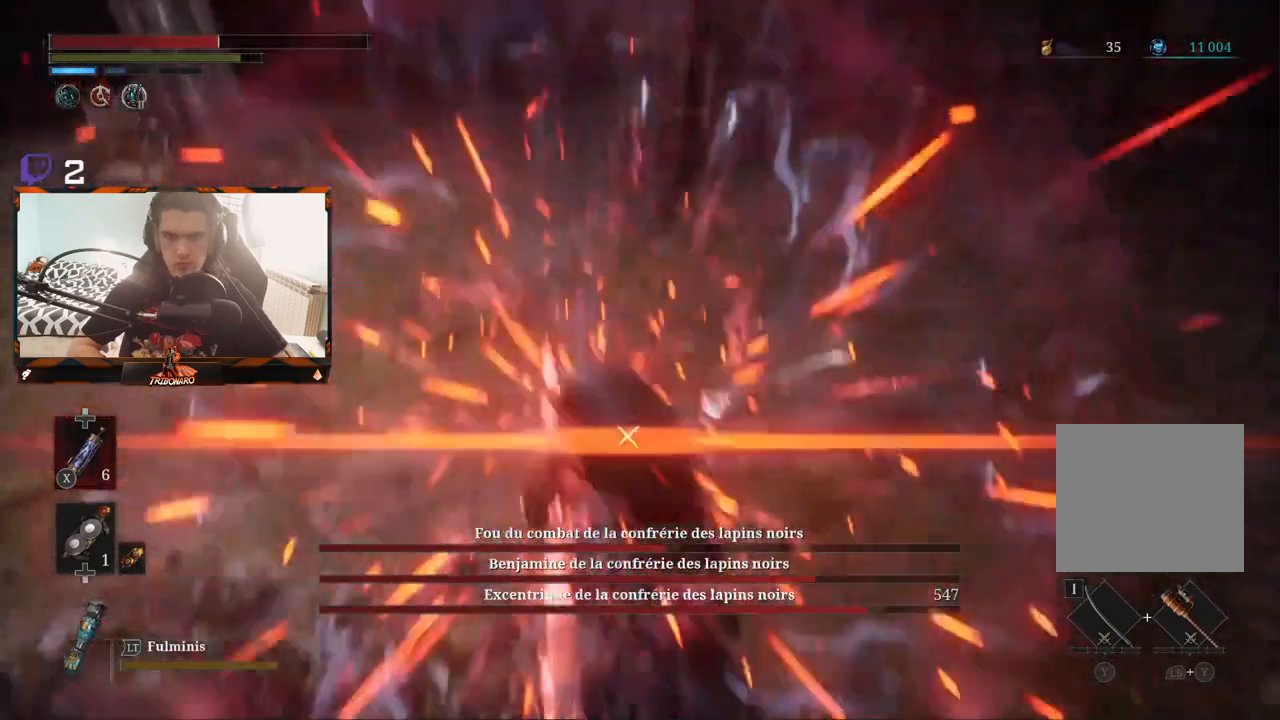
{"buttons": ["L1"], "left_stick": "center", "right_stick": "center", "events": [[50, "L1", "down"], [133, "L1", "up"], [183, "L1", "down"], [233, "L2", "down"], [300, "L1", "up"], [300, "L2", "up"], [450, "L1", "down"]]}
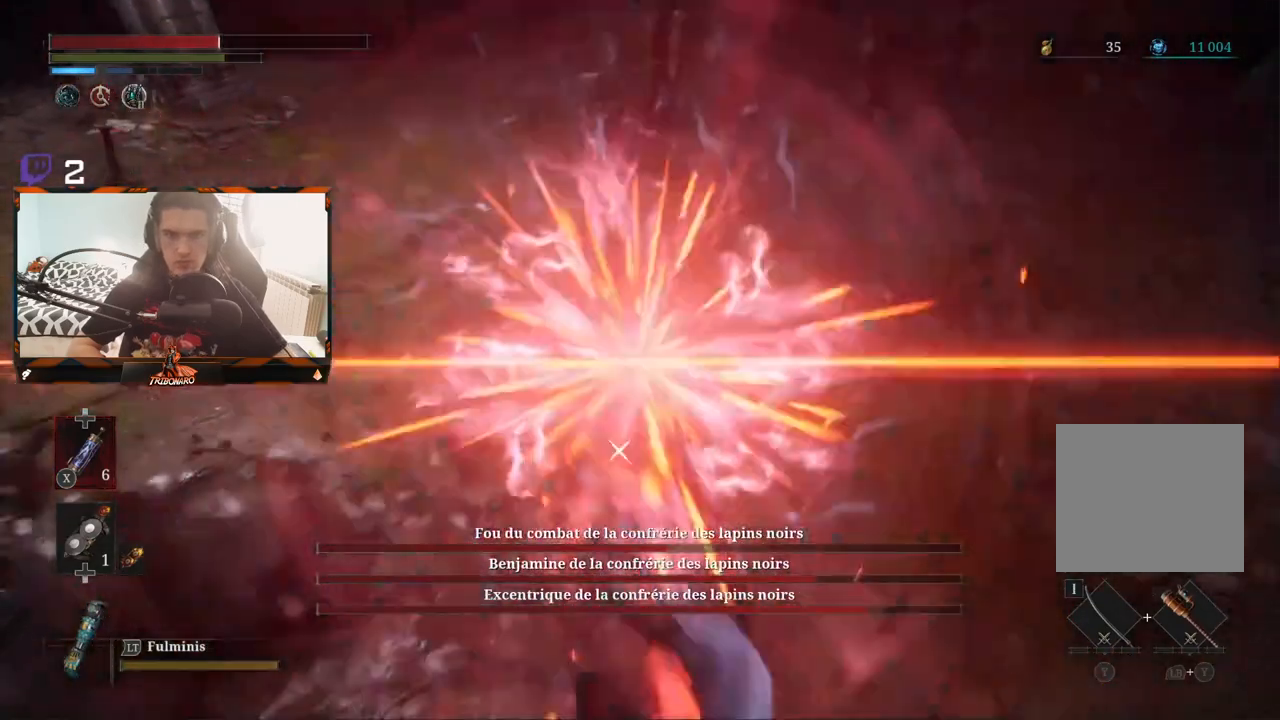
{"buttons": [], "left_stick": "center", "right_stick": "center", "events": [[83, "L1", "up"], [367, "R1", "down"], [467, "R1", "up"]]}
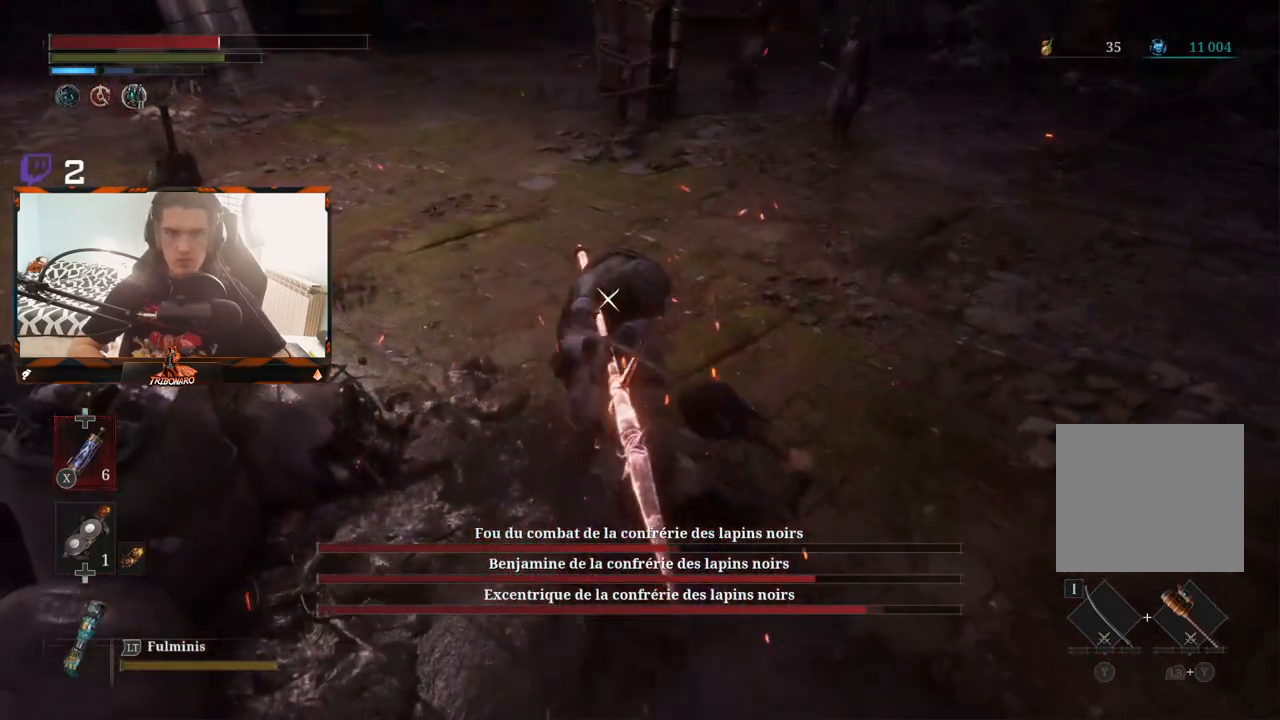
{"buttons": [], "left_stick": "center", "right_stick": "center", "events": []}
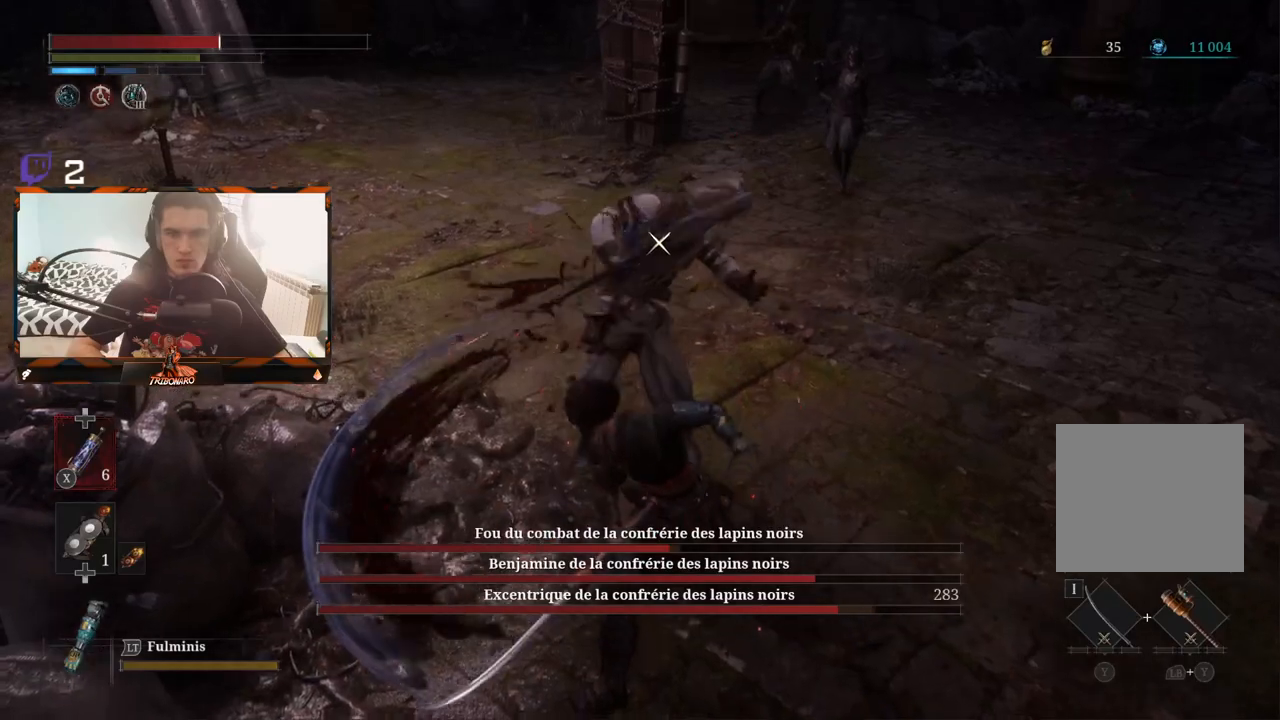
{"buttons": [], "left_stick": "center", "right_stick": "center", "events": [[50, "left_stick", "up"], [133, "R1", "down"], [233, "R1", "up"], [500, "left_stick", "center"]]}
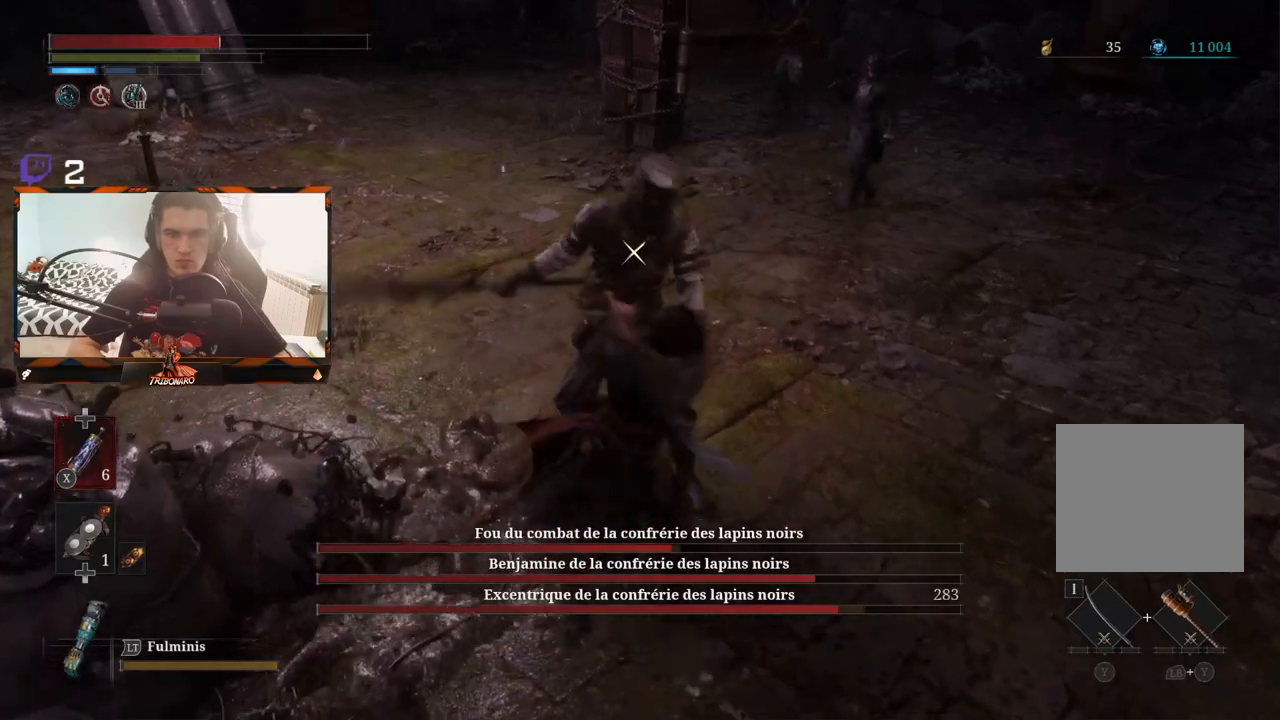
{"buttons": ["R1"], "left_stick": "center", "right_stick": "center", "events": [[433, "R1", "down"]]}